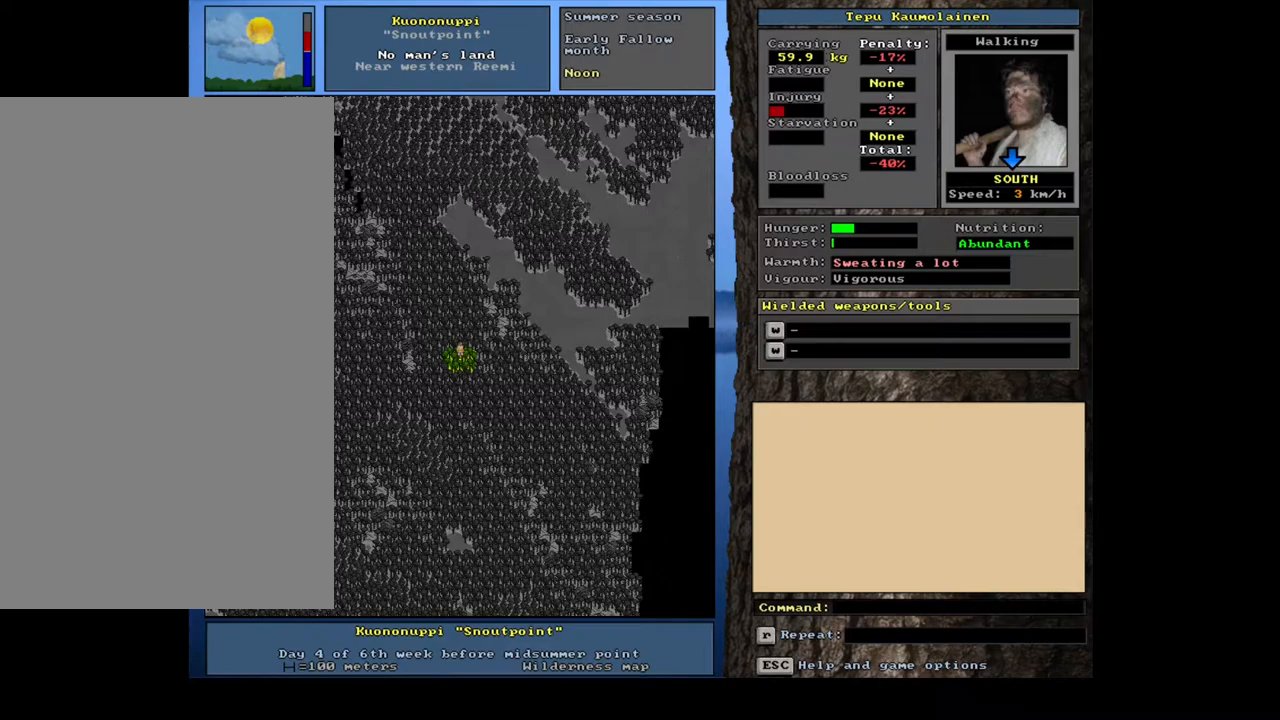
Gameplay with keyboard and mouse; each line is a JSON object with the keys and mouse buttons held at the frame after it. "events" lists presses ("down") and releases ("up") of ".", "/", "0", "1", "2", "3", "4", "5", "6", "7", "8", "9", "a", "alt_l", "alt_r", "b", "backslash", "backspace", "c", "caps_lock", "comma", "ctrl_l", "ctrl_r", "d", "down", "e", "equals", "escape", "f", "f1", "f10", "f11", "f12", "f2", "f3", "f4", "f5", "f6", "f7", "f8", "f9", "g", "h", "i", "j", "k", "l", "lbracket", "left", "m", "minus", "n", "num0", "num1", "num2", "num3", "num4", "num5", "num6", "num7", "num8", "num9", "o", "p", "q", "quote", "r", "rbracket", "return", "right", "s", "semicolon", "shift_l", "shift_r", "space", "super", "t", "tab", "tilde", "u", "up", "v", "w", "x", "y", "z", "mouse_left", "mouse_wheel", "mouse_right", "mouse_mb4" and "mouse_mb5" between this image and that frame as [ms after this image, input, new state], when the widget could be followed in between. "mouse_left", "mouse_wheel", "mouse_right", "mouse_mb4", "mouse_mb5" = the "left", "wheel", "right", "mb4", "mb5" buttons of the "mouse" list. No other keys are recorded. "wheel" means that the mouse wheel is clicked or scrolled. Mouse movement is not recorded. Not read: other_keys.
{"keys": [], "mouse": [], "events": [[367, "f6", "down"], [450, "f6", "up"]]}
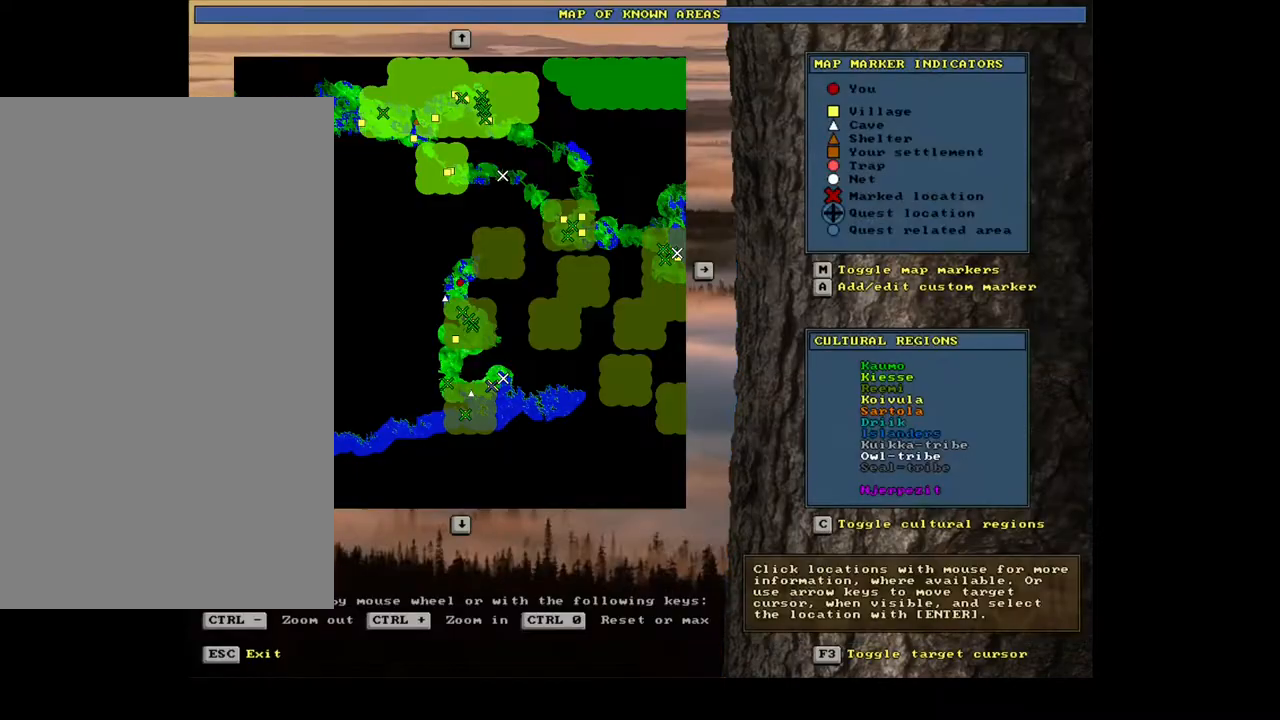
{"keys": [], "mouse": [], "events": []}
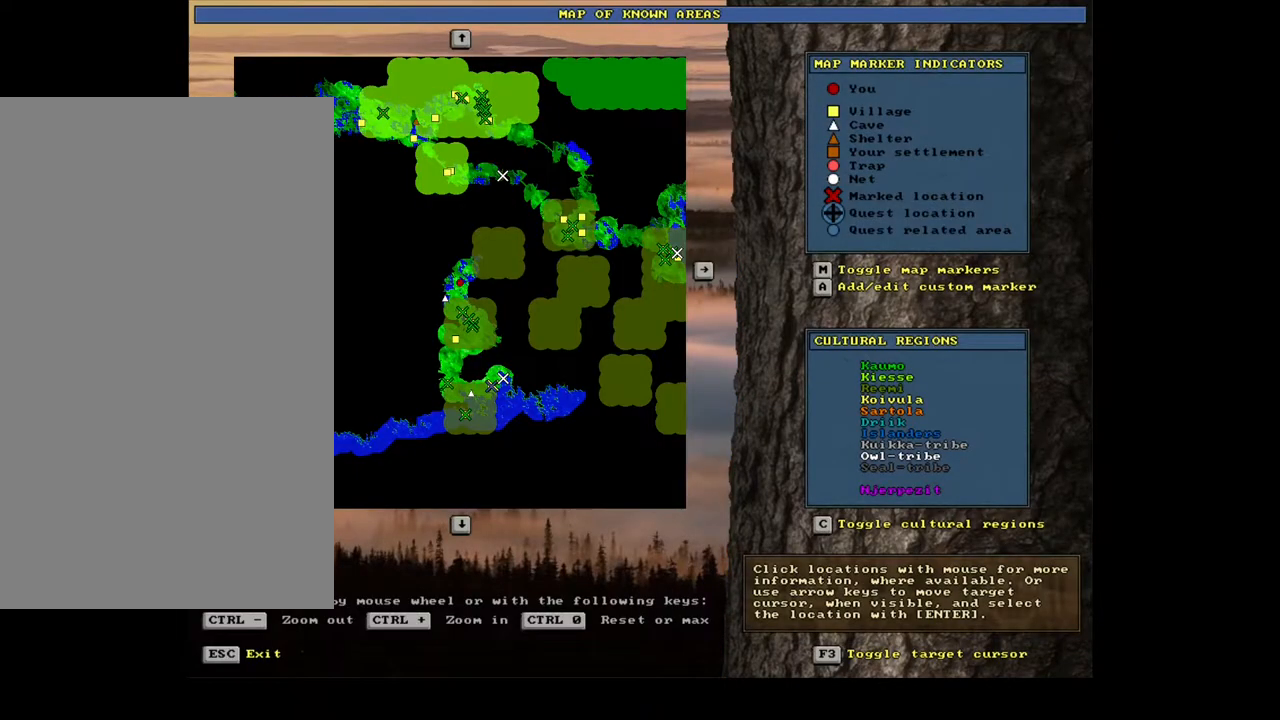
{"keys": [], "mouse": [], "events": []}
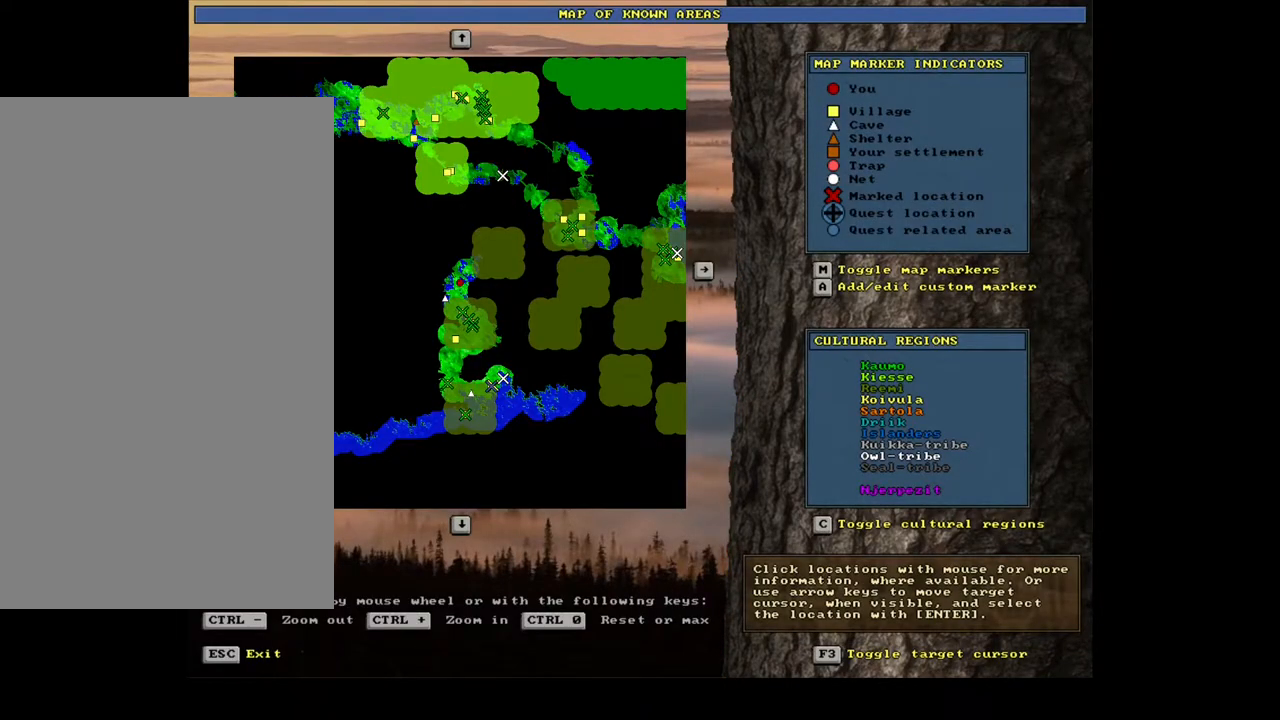
{"keys": [], "mouse": [], "events": []}
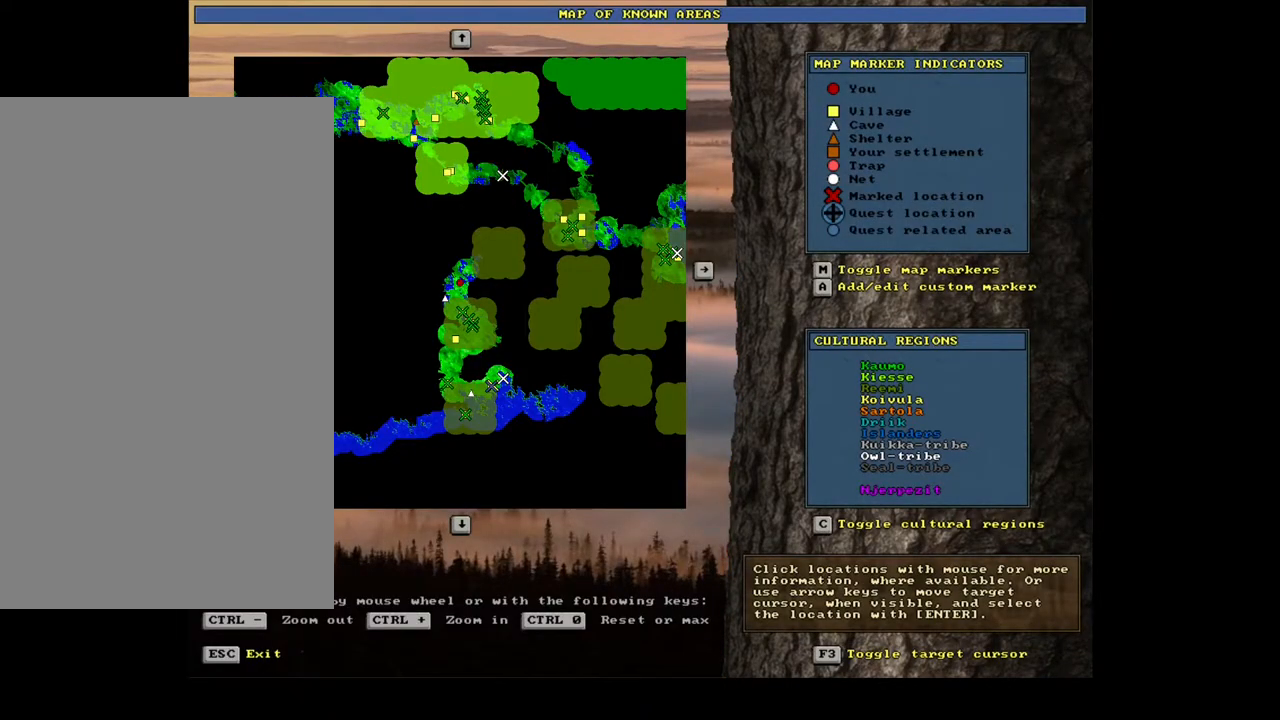
{"keys": [], "mouse": [], "events": [[83, "escape", "down"], [200, "escape", "up"]]}
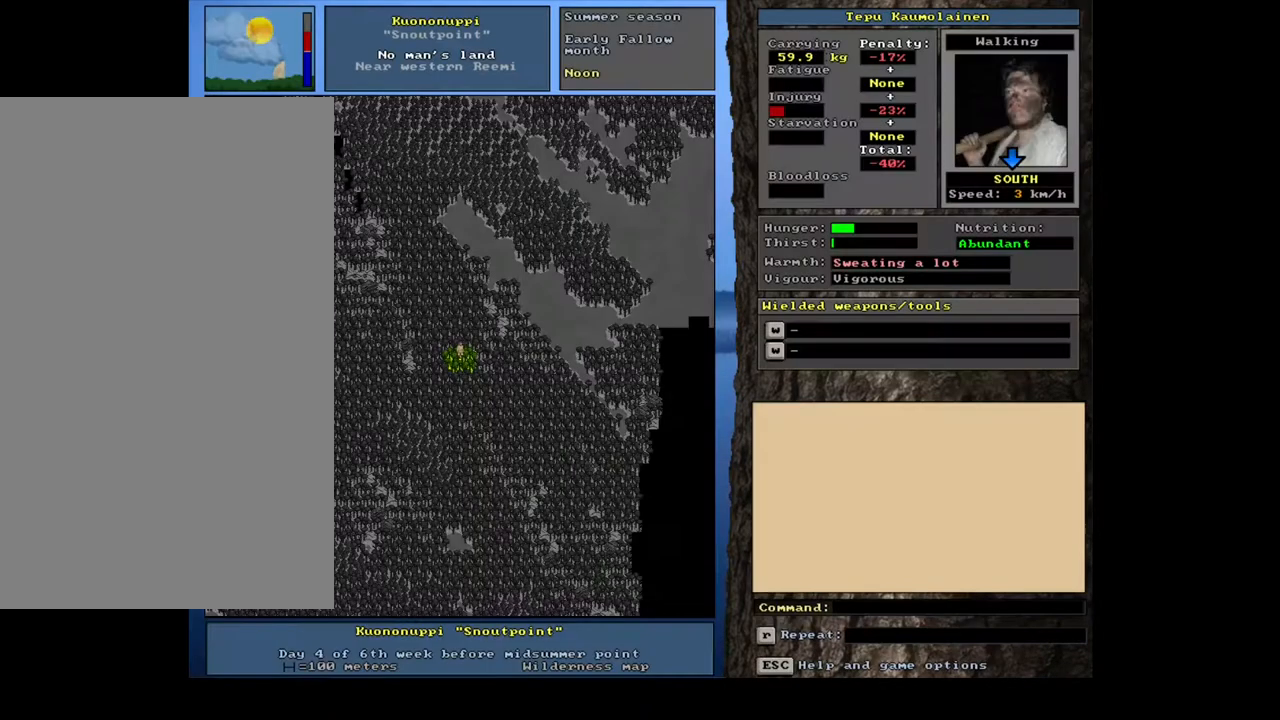
{"keys": [], "mouse": [], "events": [[67, "e", "down"], [167, "e", "up"]]}
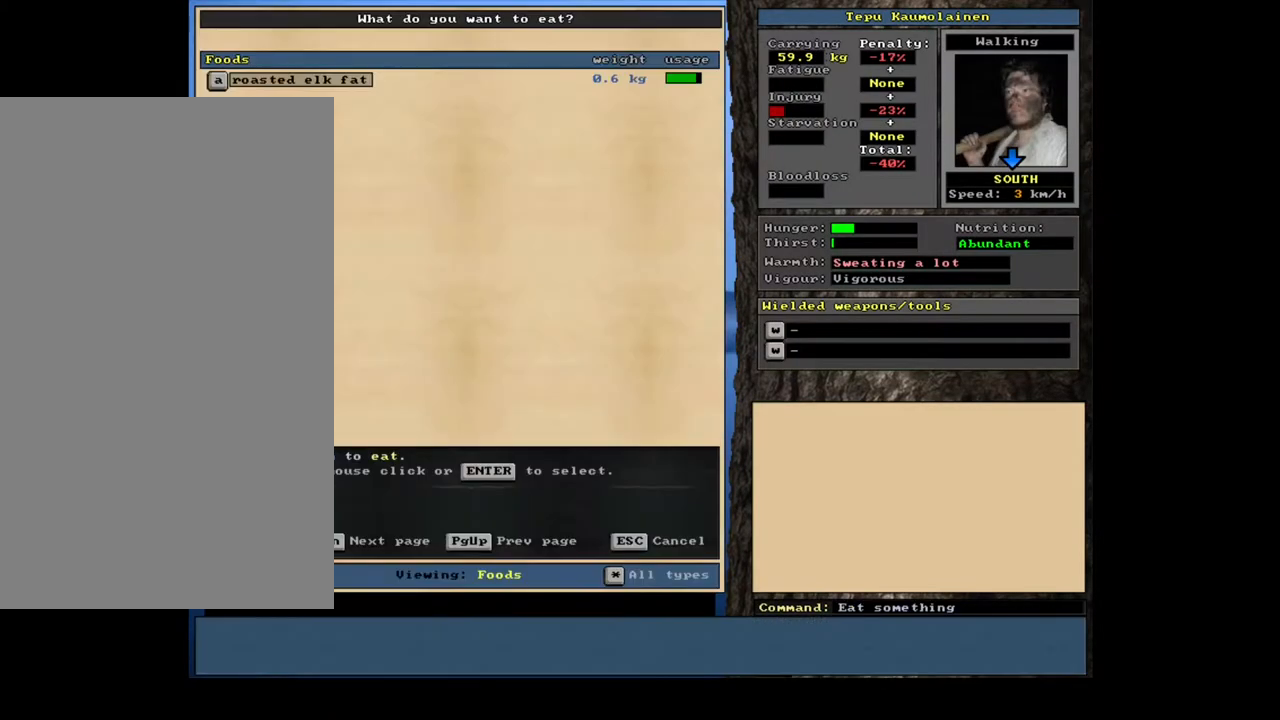
{"keys": [], "mouse": [], "events": []}
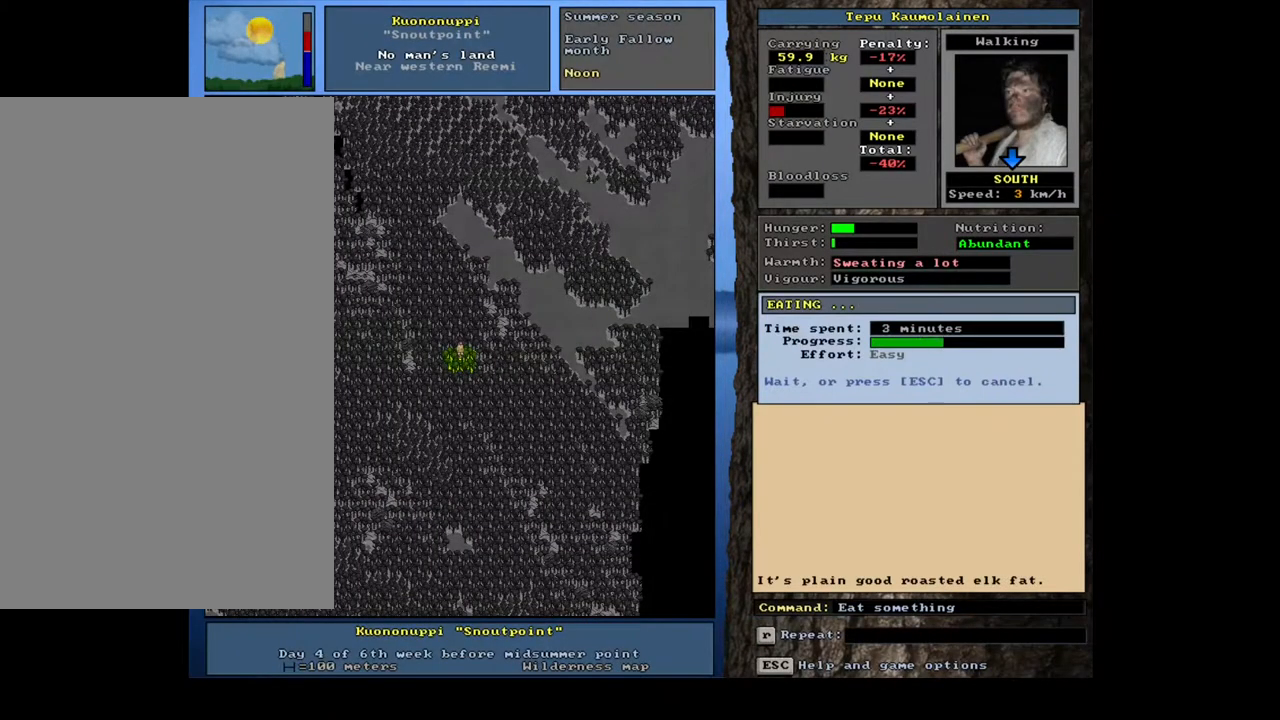
{"keys": [], "mouse": [], "events": []}
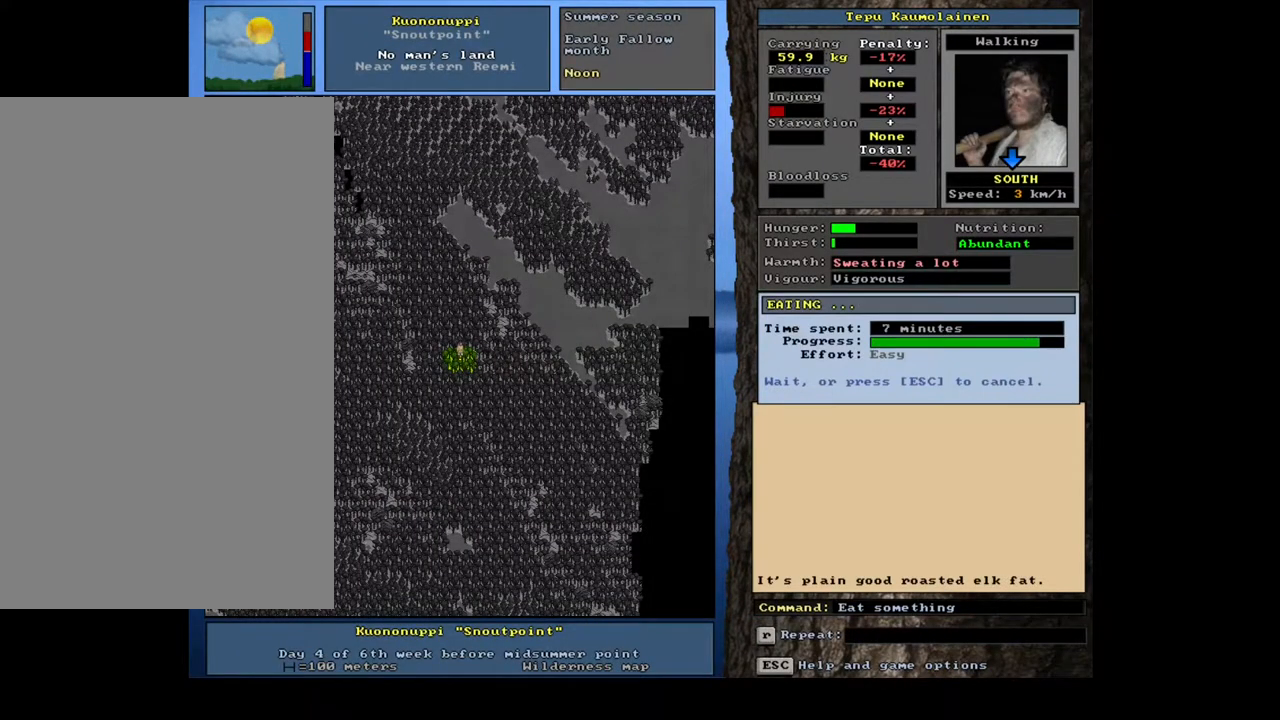
{"keys": [], "mouse": [], "events": []}
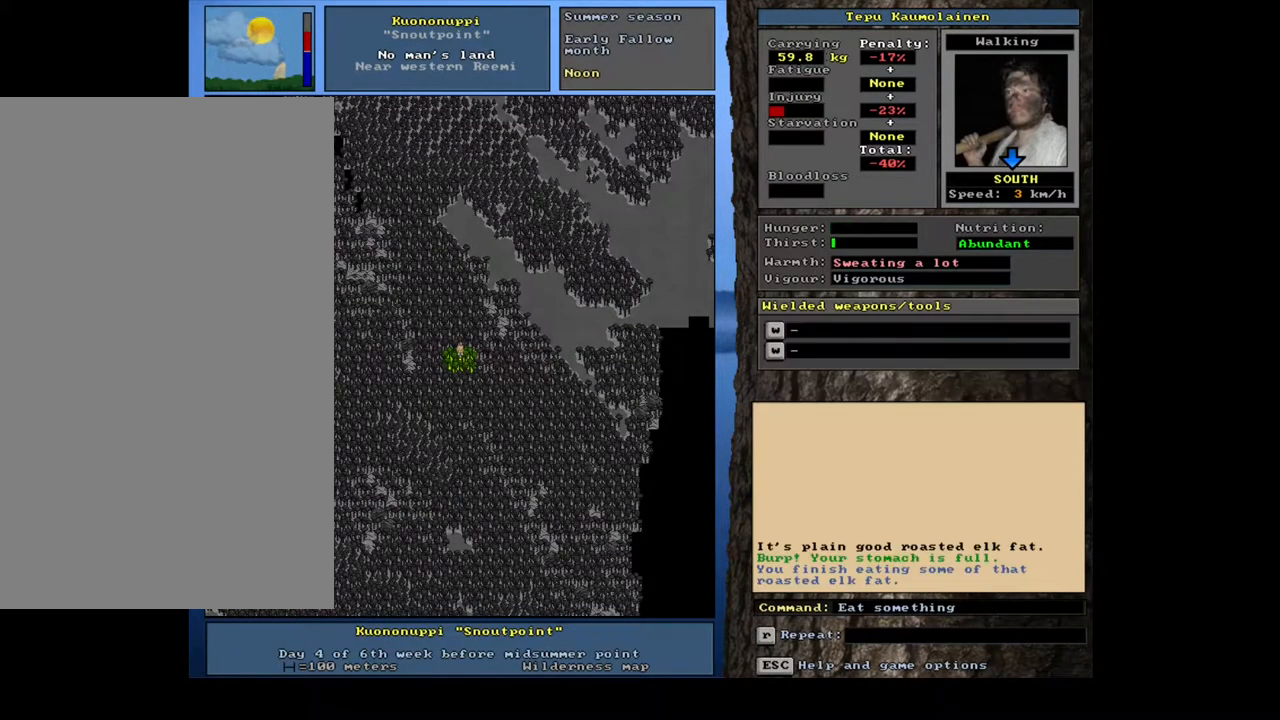
{"keys": [], "mouse": [], "events": [[217, "q", "down"], [350, "q", "up"]]}
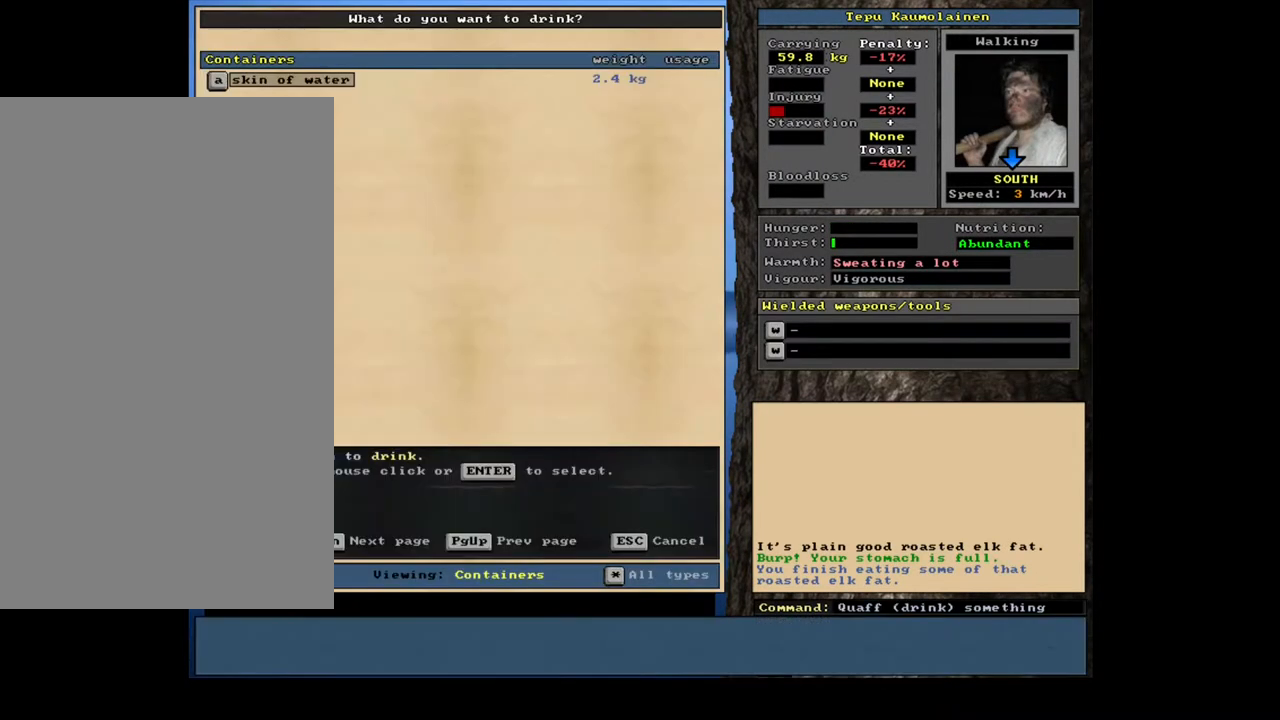
{"keys": ["ctrl_l"], "mouse": [], "events": [[383, "ctrl_l", "down"]]}
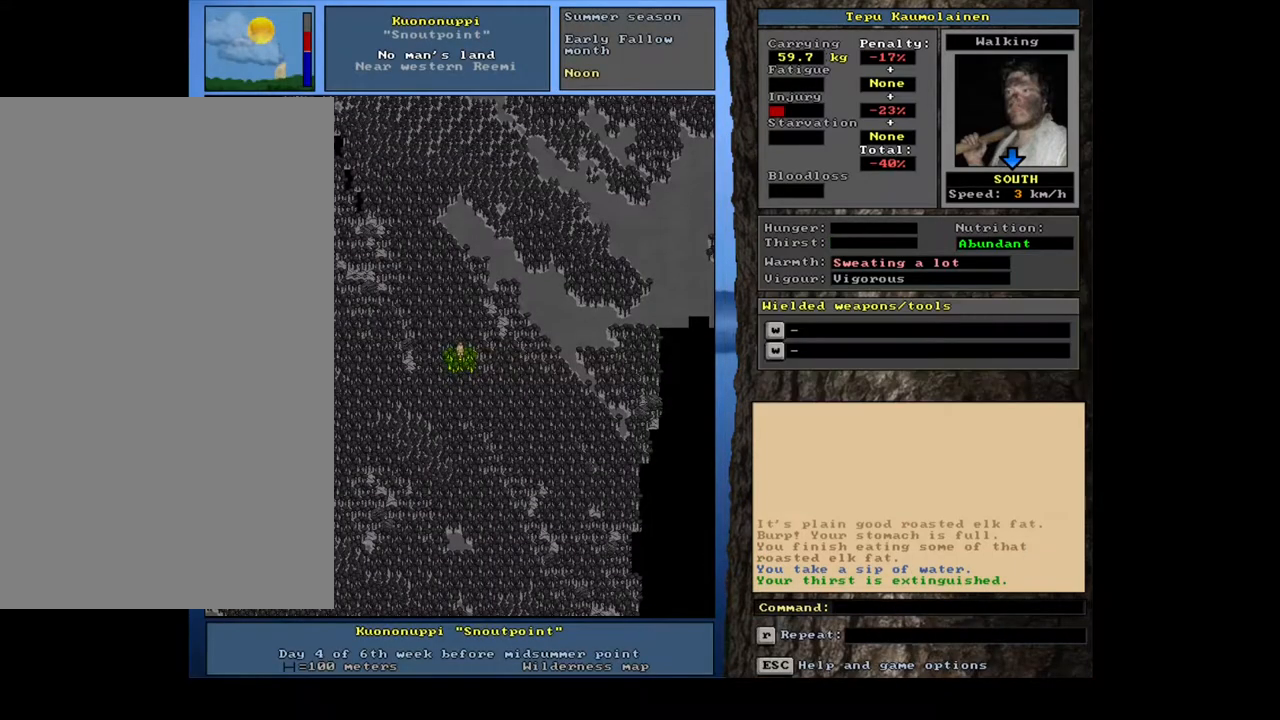
{"keys": ["ctrl_l", "num2"], "mouse": [], "events": [[33, "num2", "down"], [133, "num2", "up"], [250, "num2", "down"], [350, "num2", "up"], [433, "num2", "down"]]}
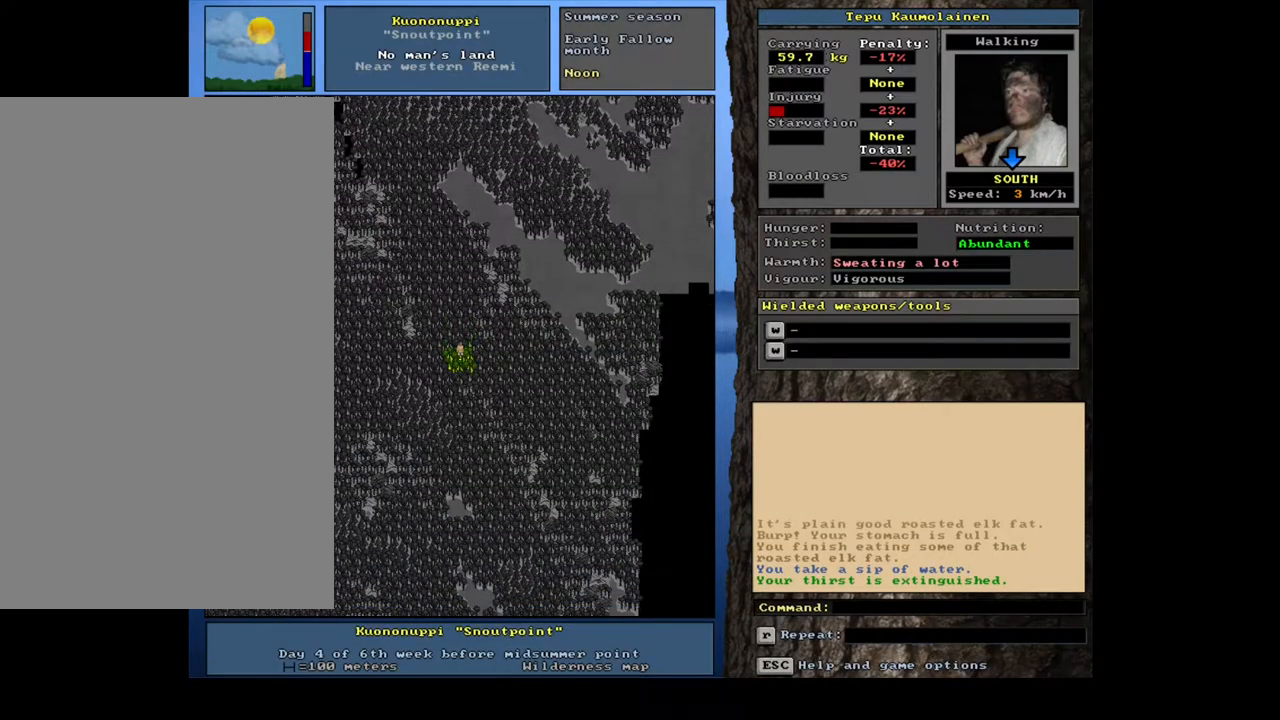
{"keys": ["ctrl_l", "num2"], "mouse": [], "events": [[33, "num2", "up"], [117, "num2", "down"], [217, "num2", "up"], [300, "num2", "down"], [383, "num2", "up"], [467, "num2", "down"]]}
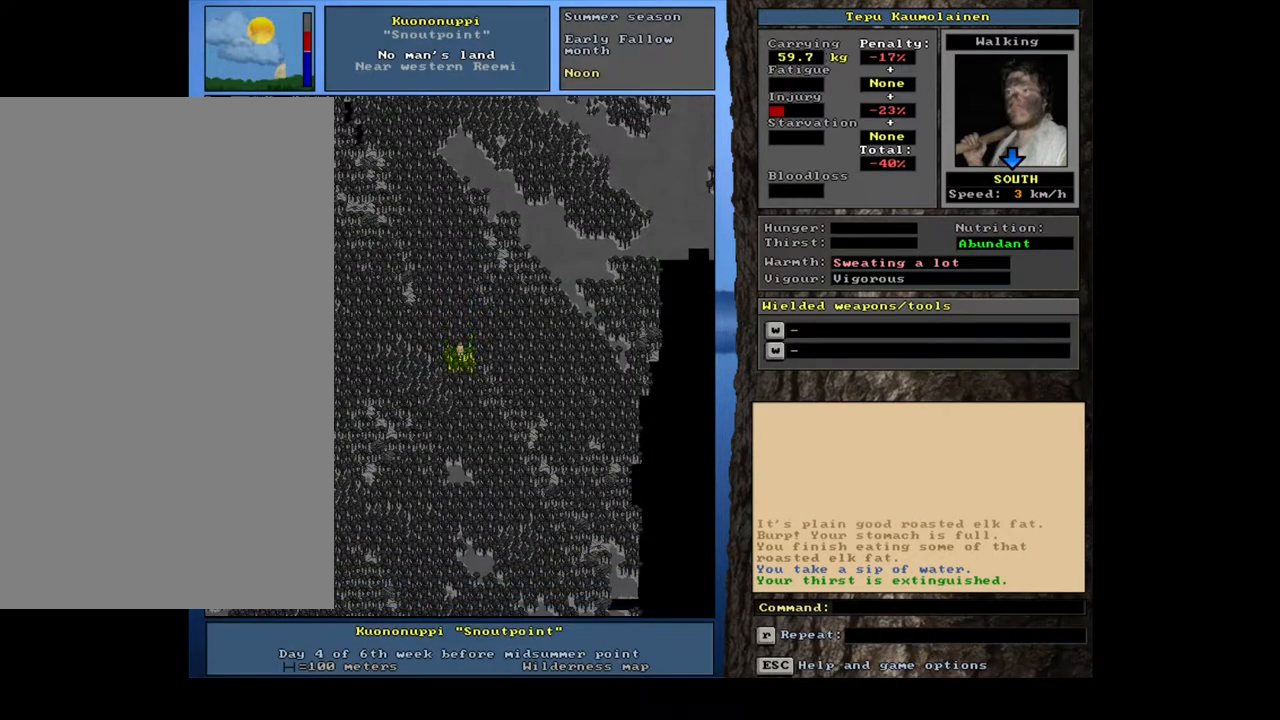
{"keys": ["ctrl_l"], "mouse": [], "events": [[50, "num2", "up"], [167, "num2", "down"], [250, "num2", "up"], [333, "num2", "down"], [433, "num2", "up"]]}
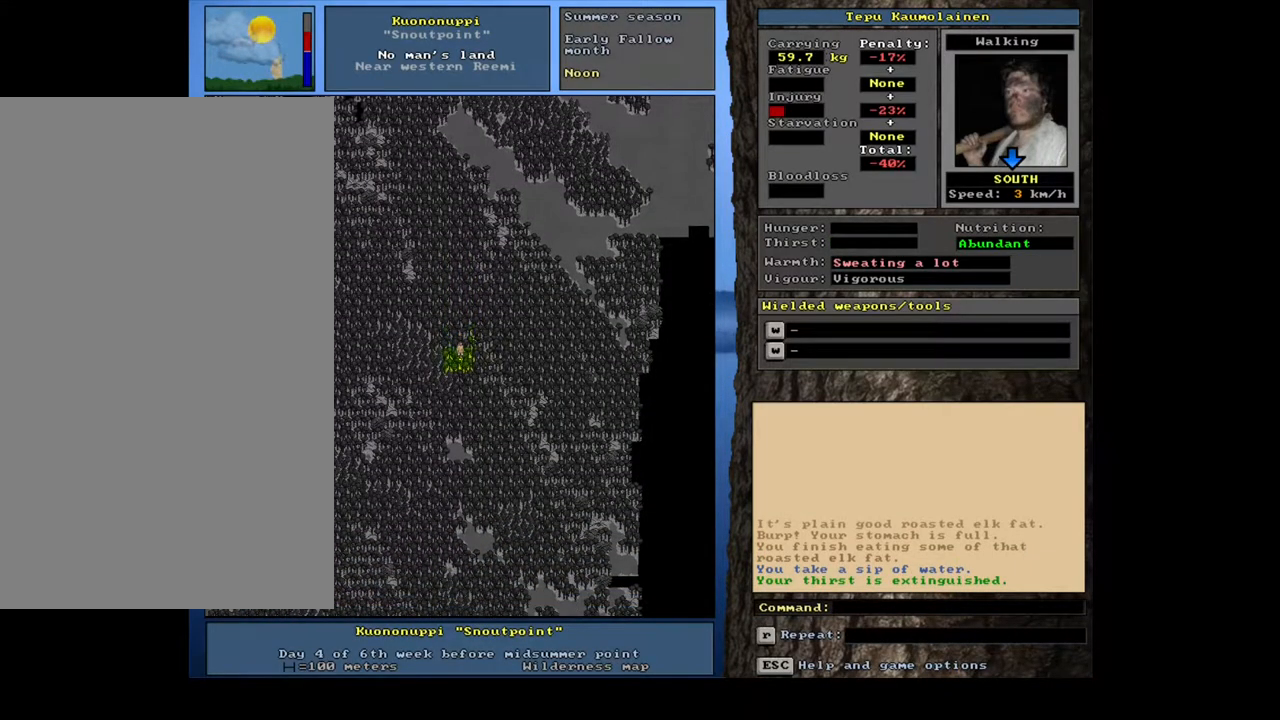
{"keys": ["ctrl_l"], "mouse": [], "events": [[133, "num2", "down"], [233, "num2", "up"], [333, "num2", "down"], [417, "num2", "up"]]}
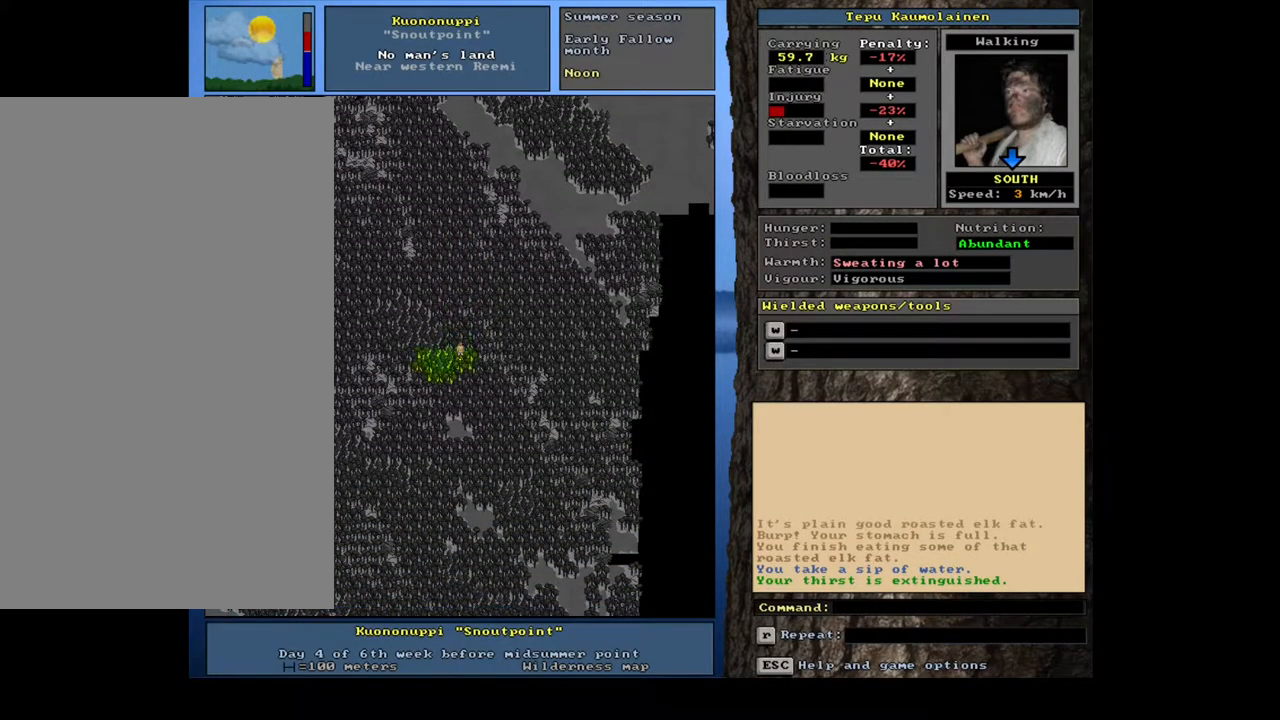
{"keys": ["ctrl_l", "num3"], "mouse": [], "events": [[433, "num3", "down"]]}
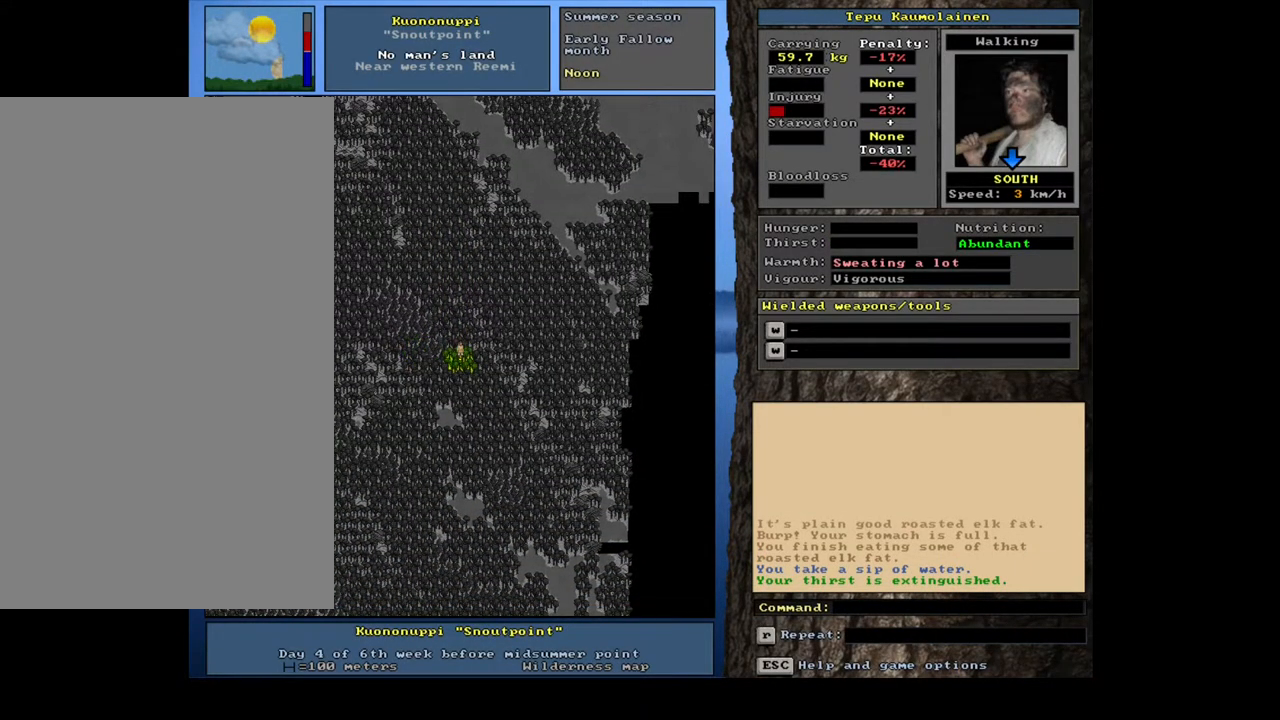
{"keys": ["ctrl_l", "num2"], "mouse": [], "events": [[167, "num3", "up"], [267, "num3", "down"], [417, "num3", "up"], [483, "num2", "down"]]}
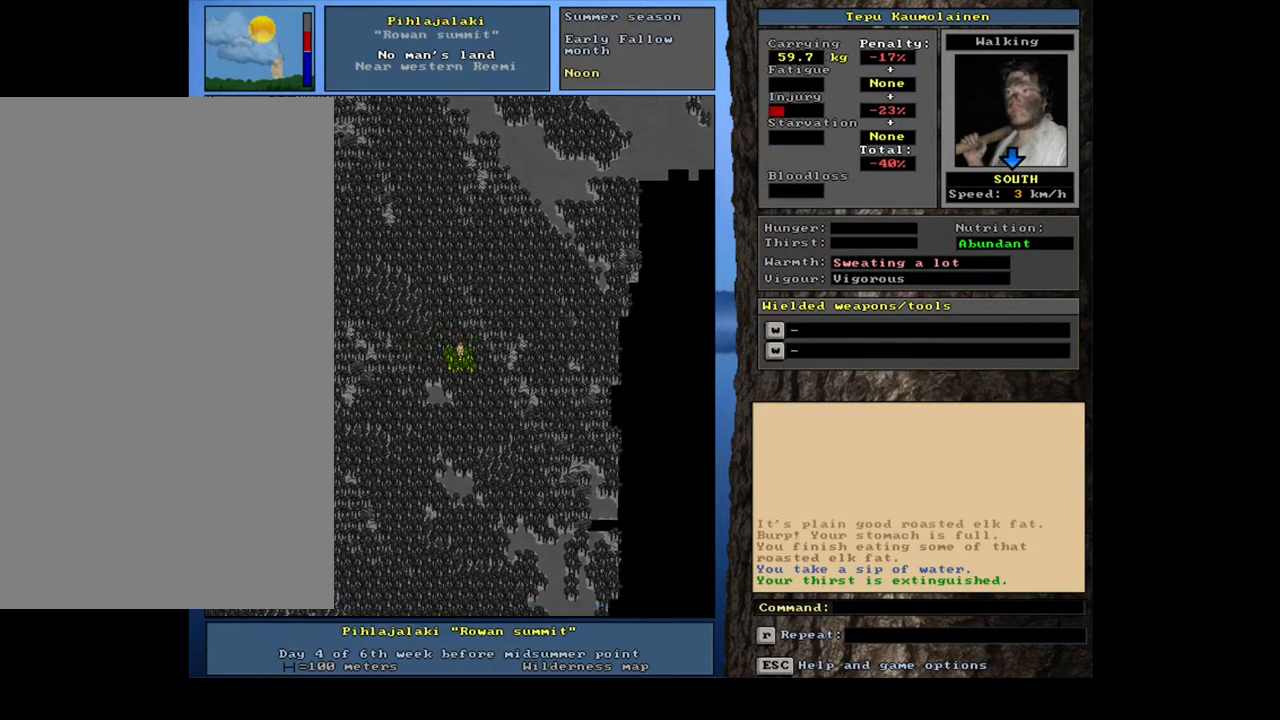
{"keys": ["ctrl_l", "num2"], "mouse": [], "events": [[83, "num2", "up"], [233, "num2", "down"], [233, "num3", "down"], [317, "num3", "up"], [400, "num2", "up"], [483, "num2", "down"]]}
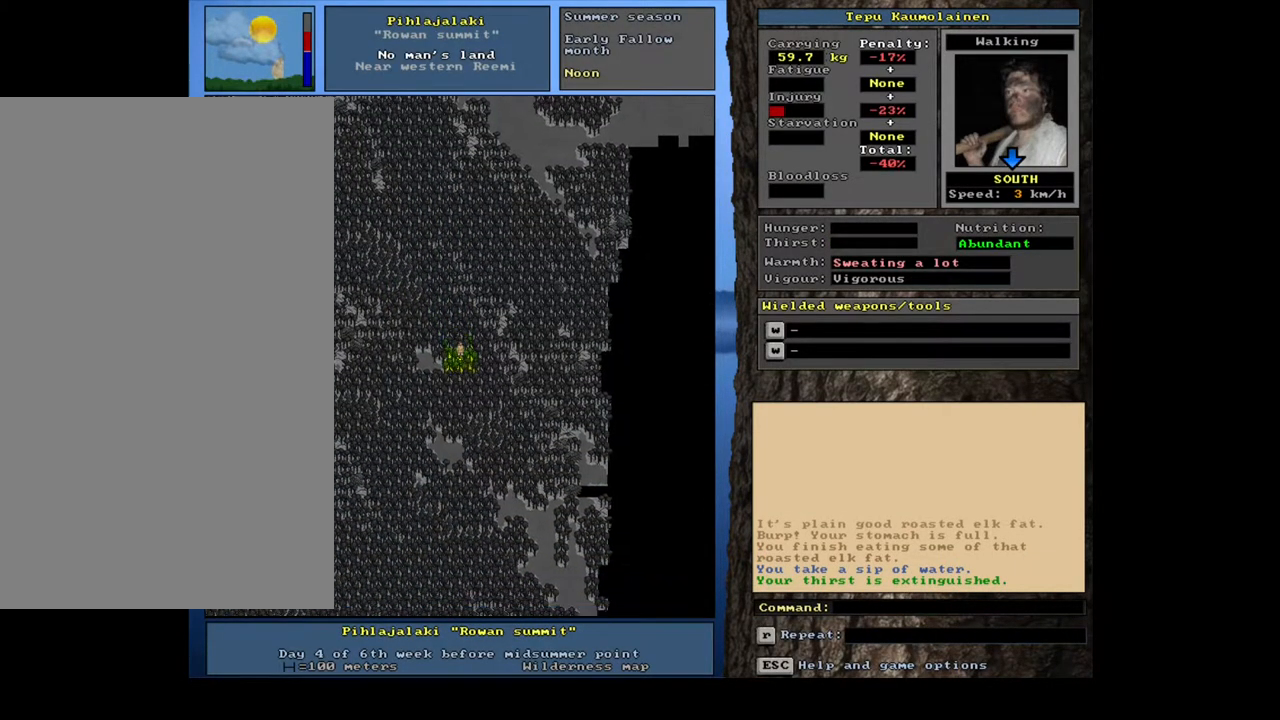
{"keys": ["ctrl_l", "num2"], "mouse": [], "events": [[50, "num2", "up"], [150, "num2", "down"], [233, "num2", "up"], [300, "num2", "down"], [400, "num2", "up"], [483, "num2", "down"]]}
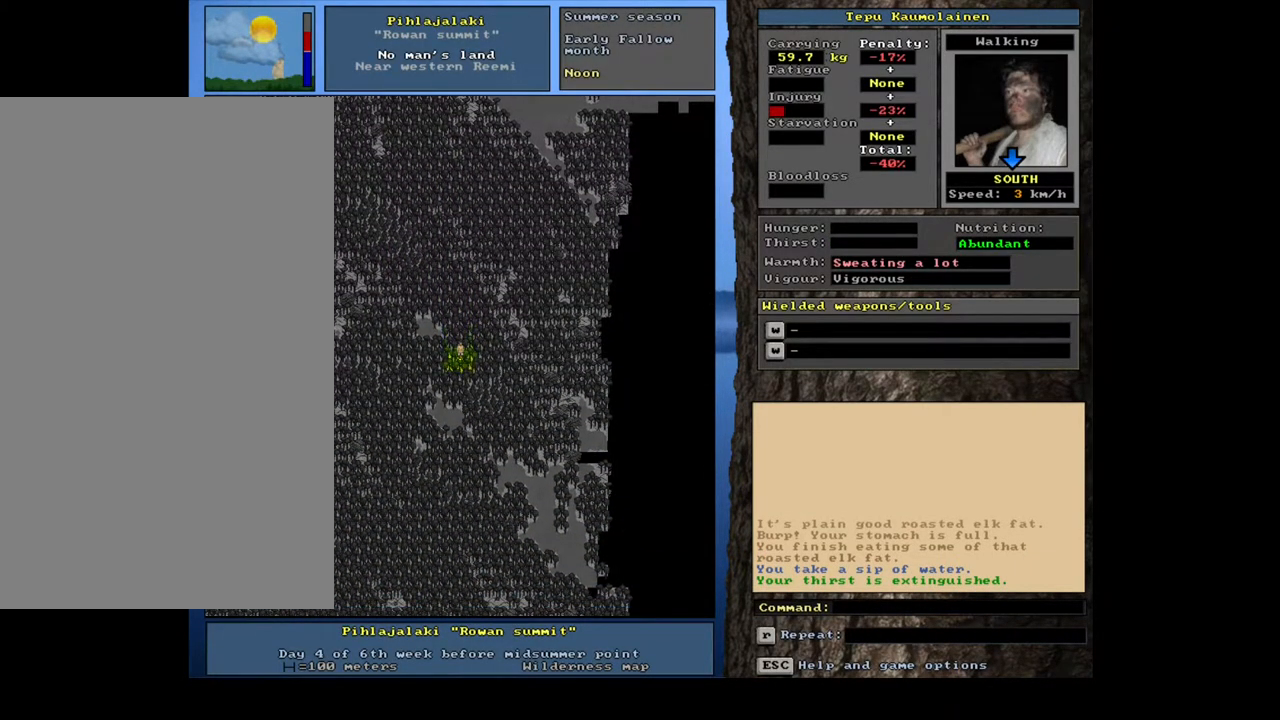
{"keys": ["ctrl_l", "num3"], "mouse": [], "events": [[50, "num2", "up"], [150, "num3", "down"], [250, "num3", "up"], [467, "num3", "down"]]}
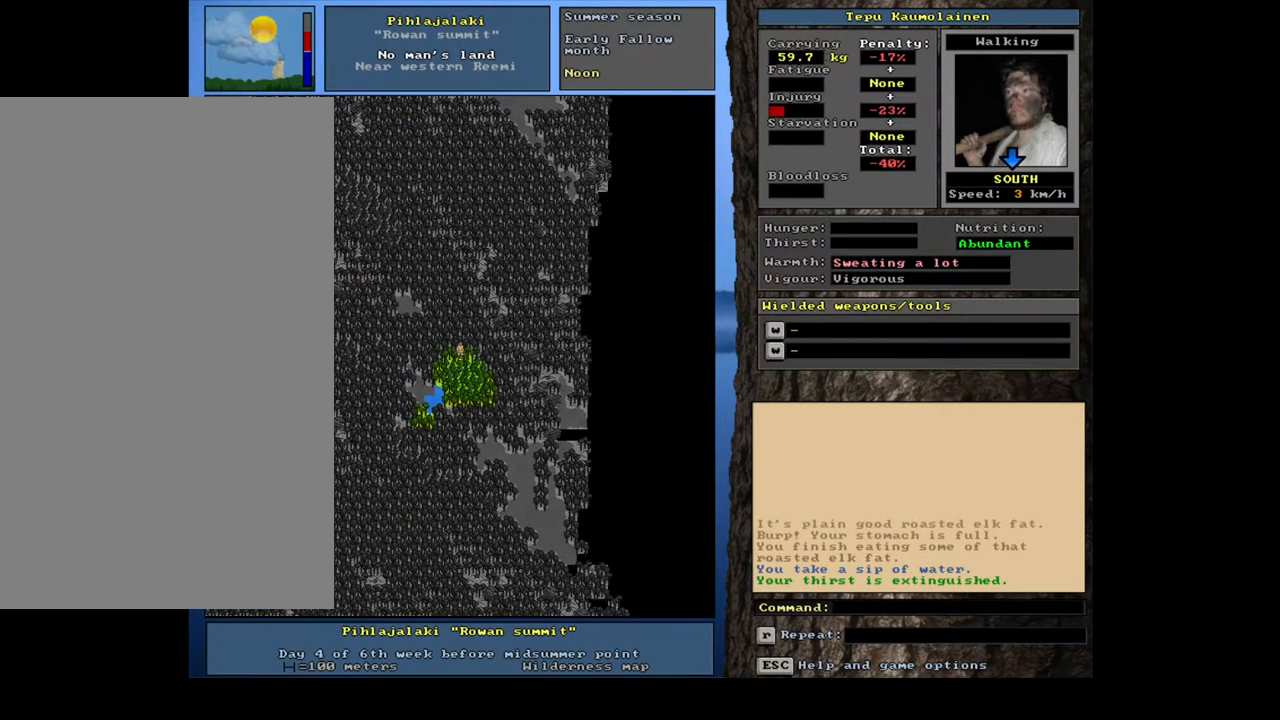
{"keys": ["num4"], "mouse": [], "events": [[100, "num3", "up"], [183, "num3", "down"], [300, "num3", "up"], [417, "ctrl_l", "up"], [483, "num4", "down"]]}
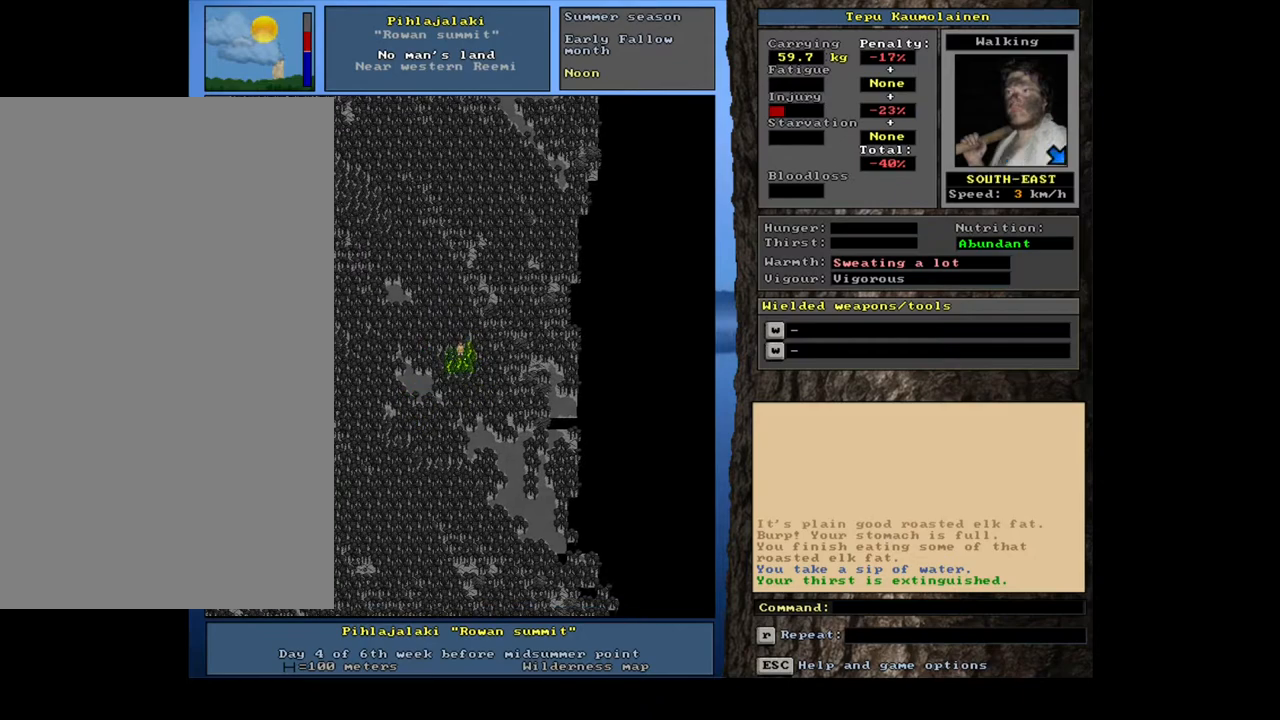
{"keys": ["ctrl_l"], "mouse": [], "events": [[67, "num4", "up"], [150, "num4", "down"], [217, "num4", "up"], [267, "ctrl_l", "down"], [350, "num3", "down"], [450, "num3", "up"]]}
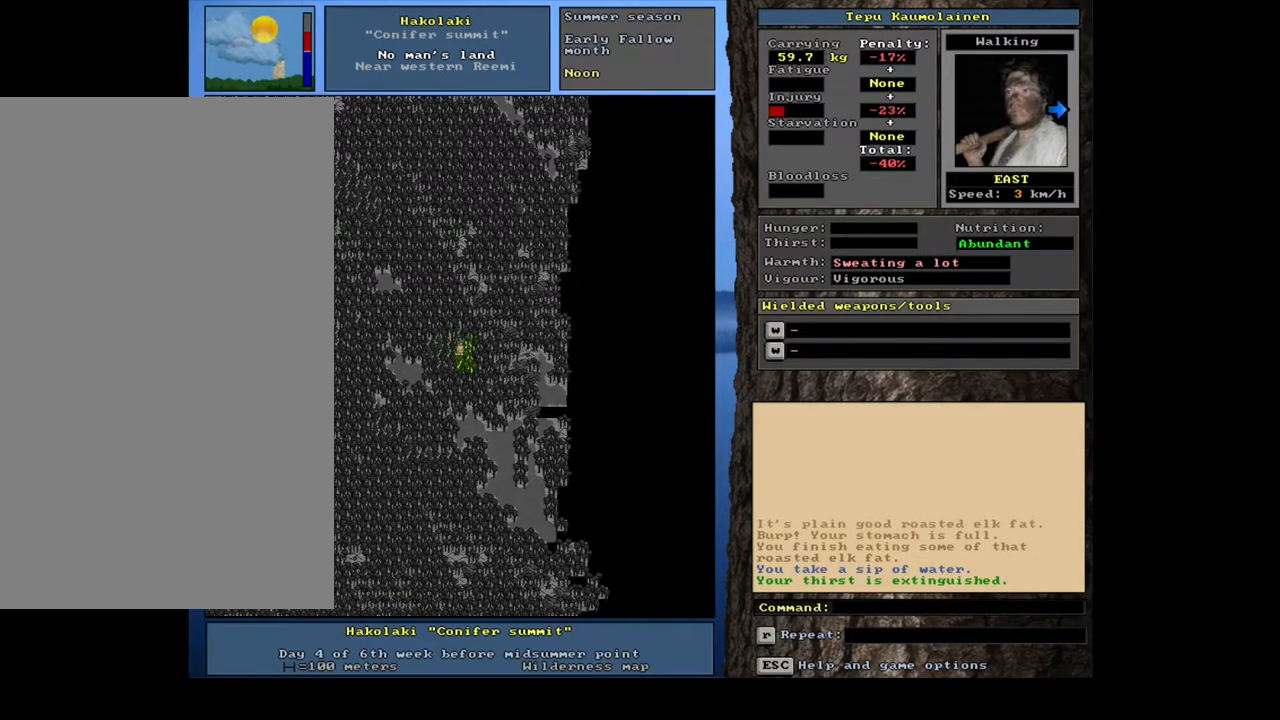
{"keys": ["ctrl_l"], "mouse": [], "events": [[67, "num6", "down"], [150, "num6", "up"], [217, "num6", "down"], [317, "num6", "up"], [333, "num6", "down"], [450, "num6", "up"]]}
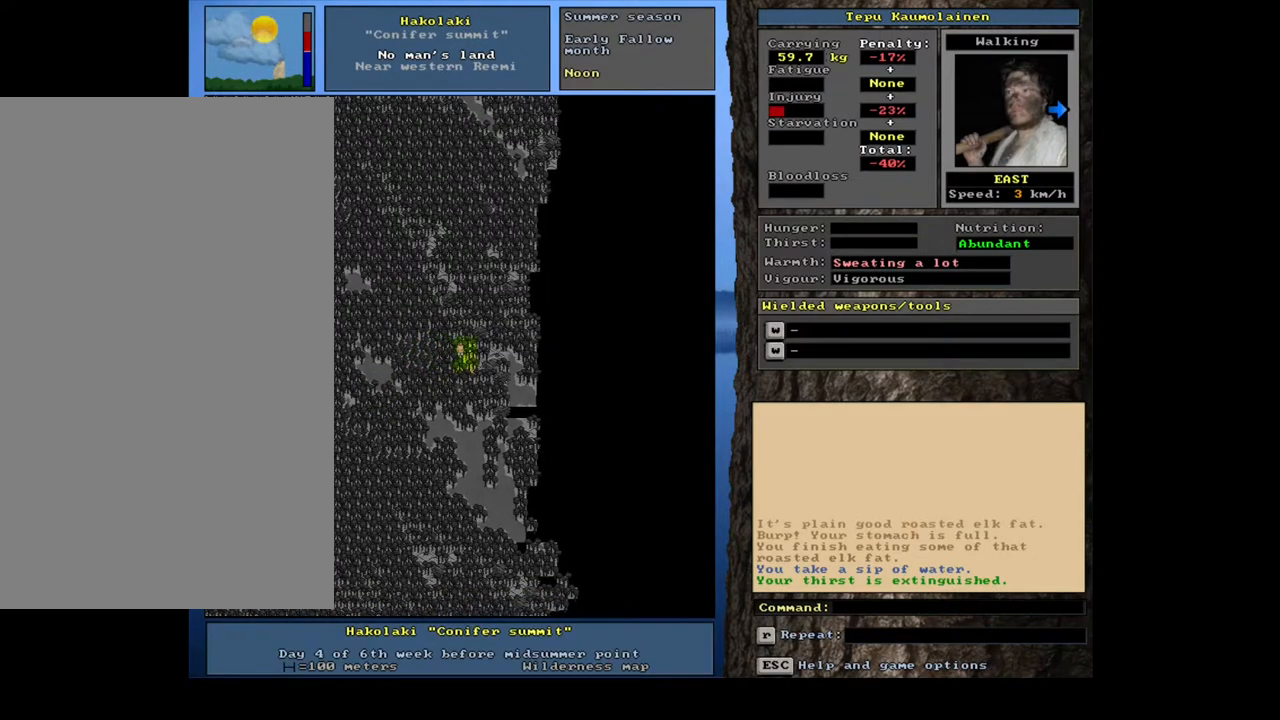
{"keys": ["ctrl_l"], "mouse": [], "events": [[17, "num6", "down"], [117, "num6", "up"], [150, "num6", "down"], [233, "num6", "up"], [417, "num3", "down"], [467, "num3", "up"]]}
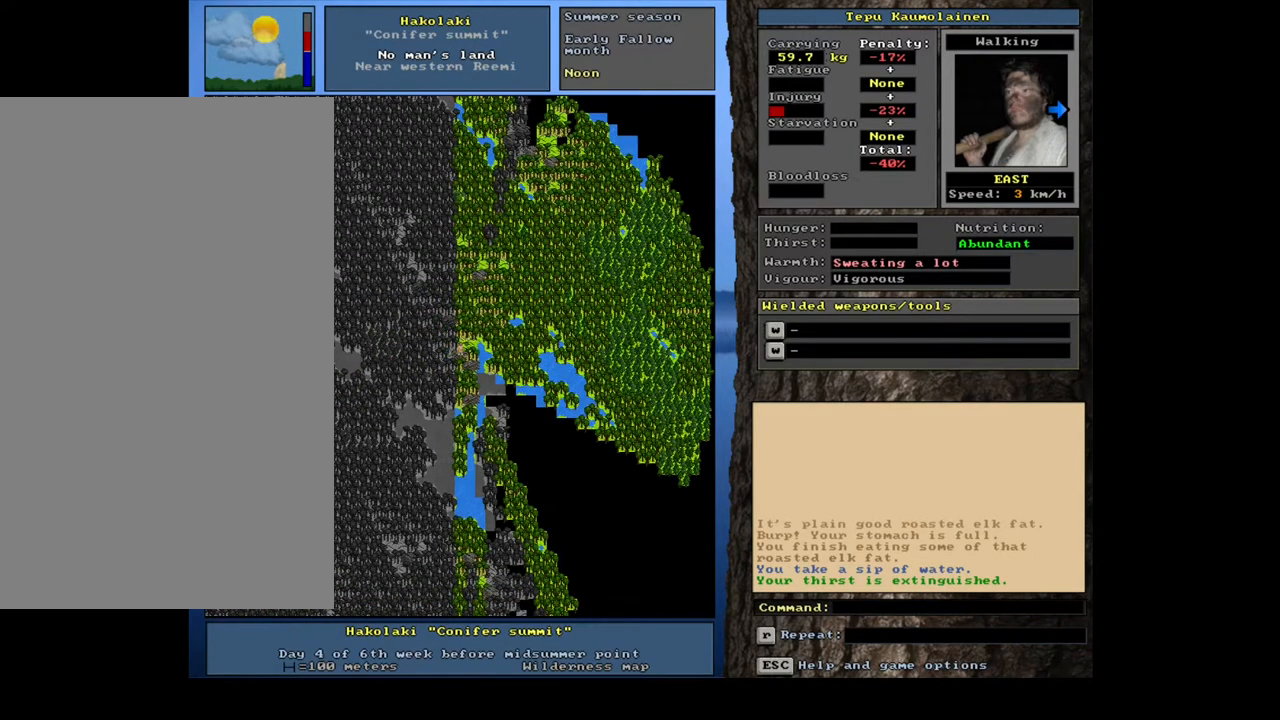
{"keys": [], "mouse": [], "events": [[450, "ctrl_l", "up"]]}
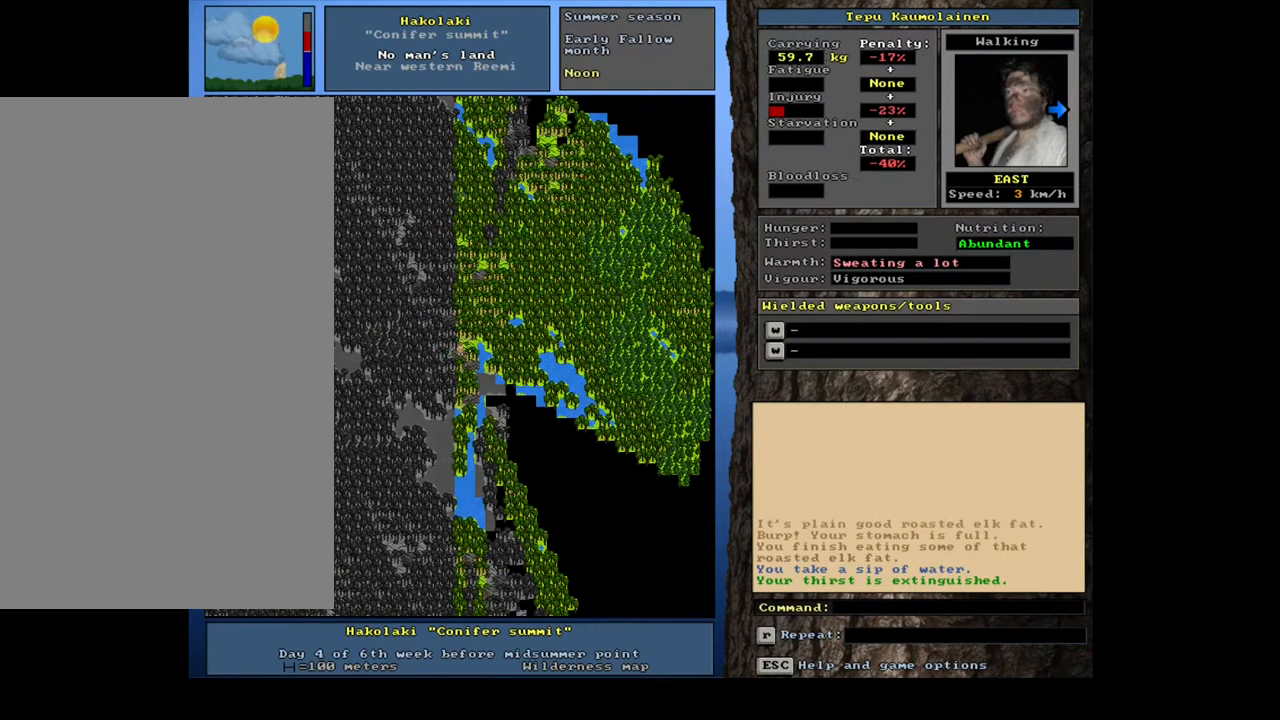
{"keys": [], "mouse": [], "events": [[267, "num3", "down"], [400, "num3", "up"]]}
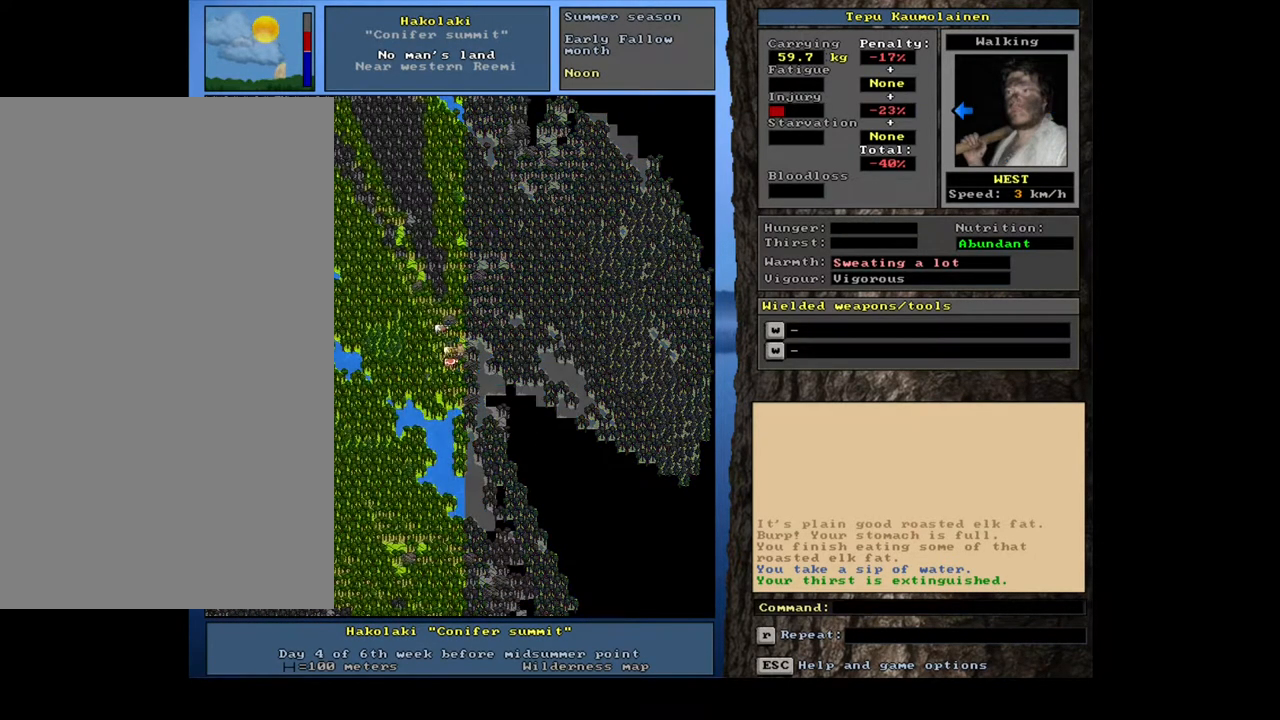
{"keys": [], "mouse": [], "events": [[217, "num3", "down"], [333, "num3", "up"]]}
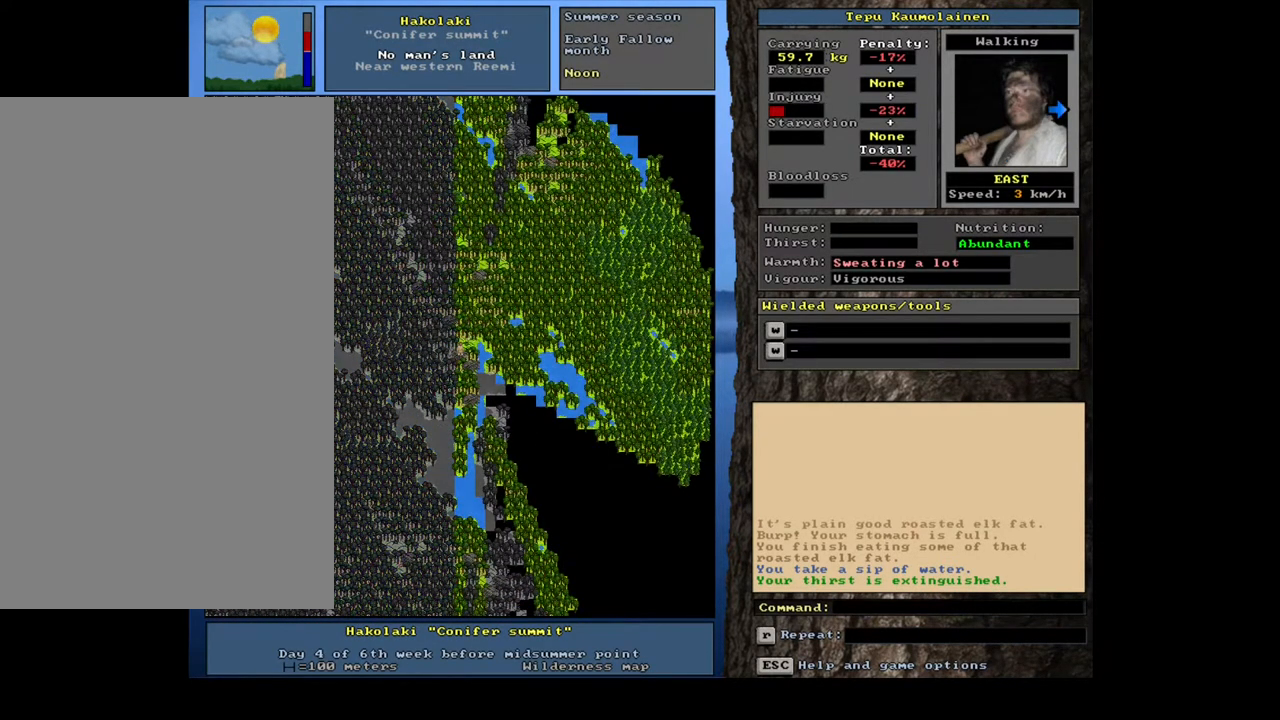
{"keys": ["num6"], "mouse": [], "events": [[267, "num6", "down"], [350, "num6", "up"], [433, "num6", "down"]]}
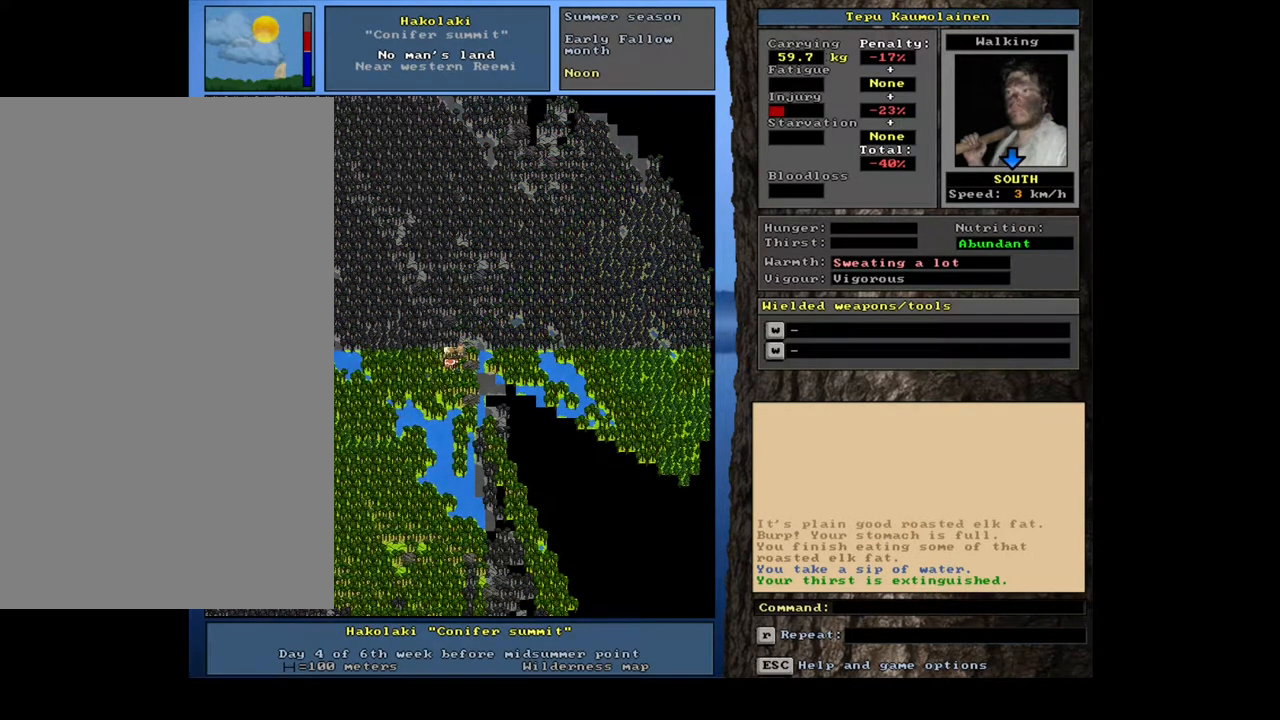
{"keys": [], "mouse": [], "events": [[33, "num6", "up"]]}
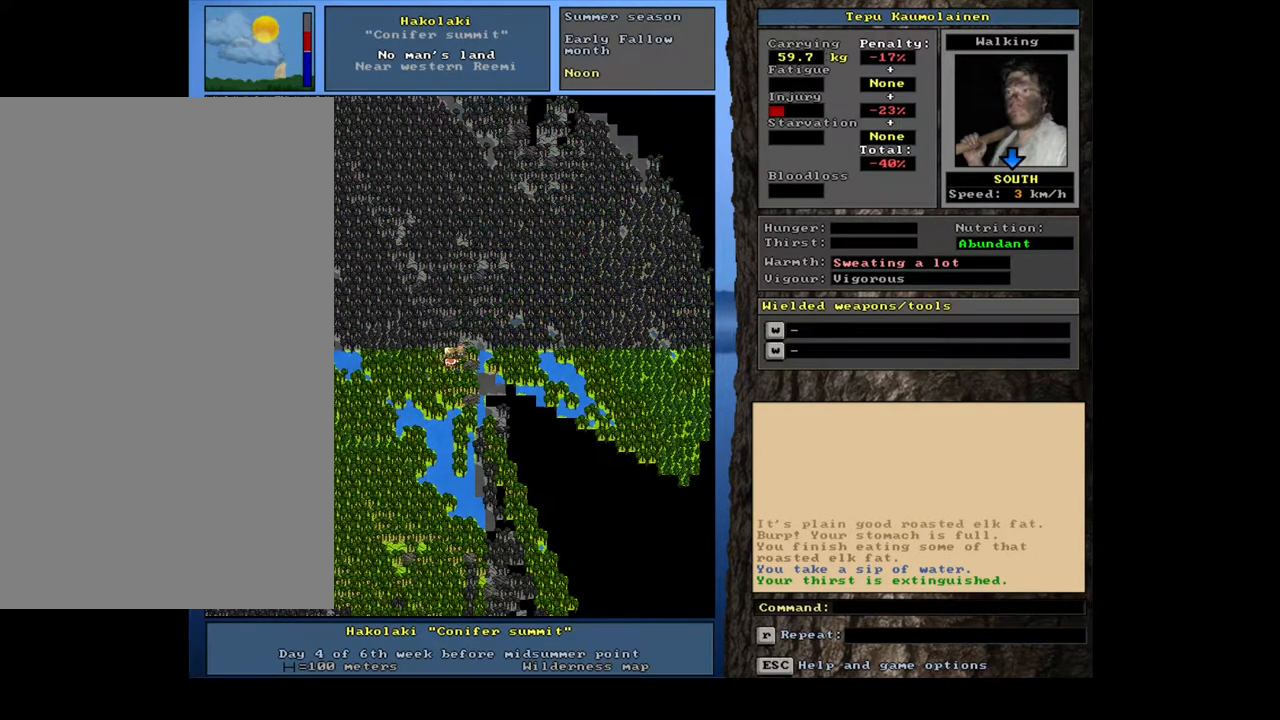
{"keys": ["ctrl_l"], "mouse": [], "events": [[167, "ctrl_l", "down"], [183, "num3", "down"], [333, "num3", "up"]]}
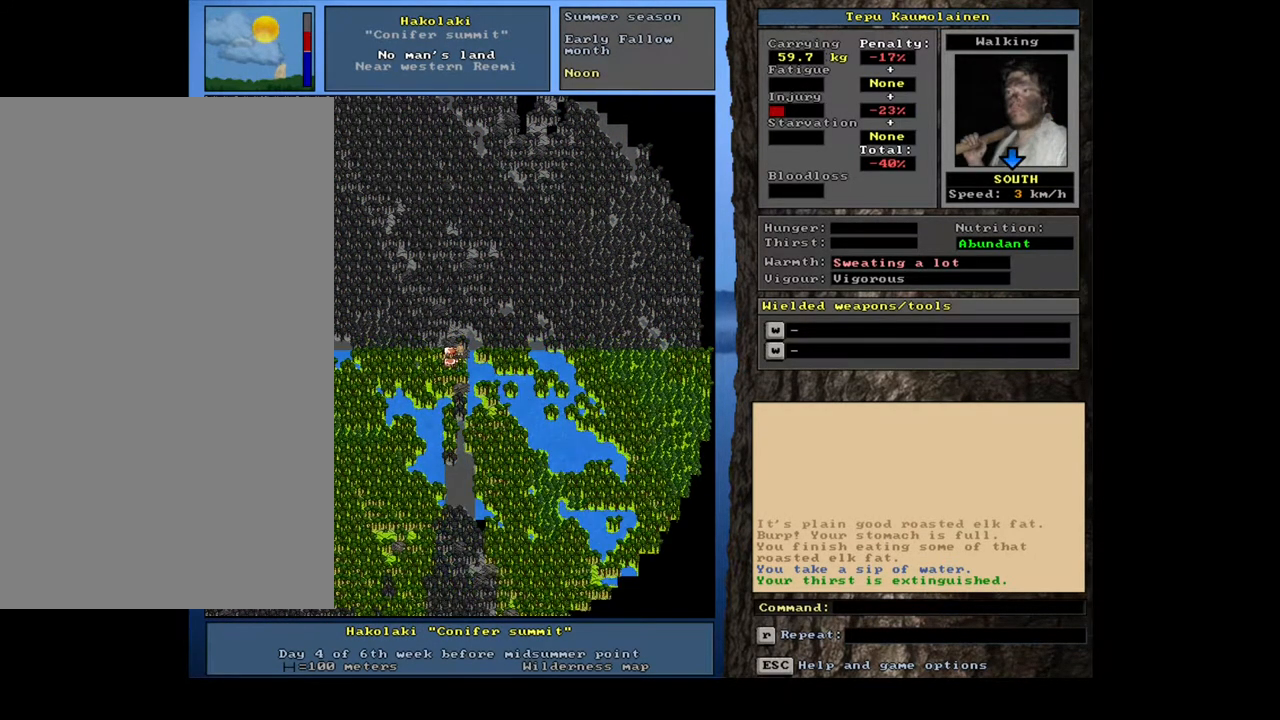
{"keys": [], "mouse": [], "events": [[83, "ctrl_l", "up"]]}